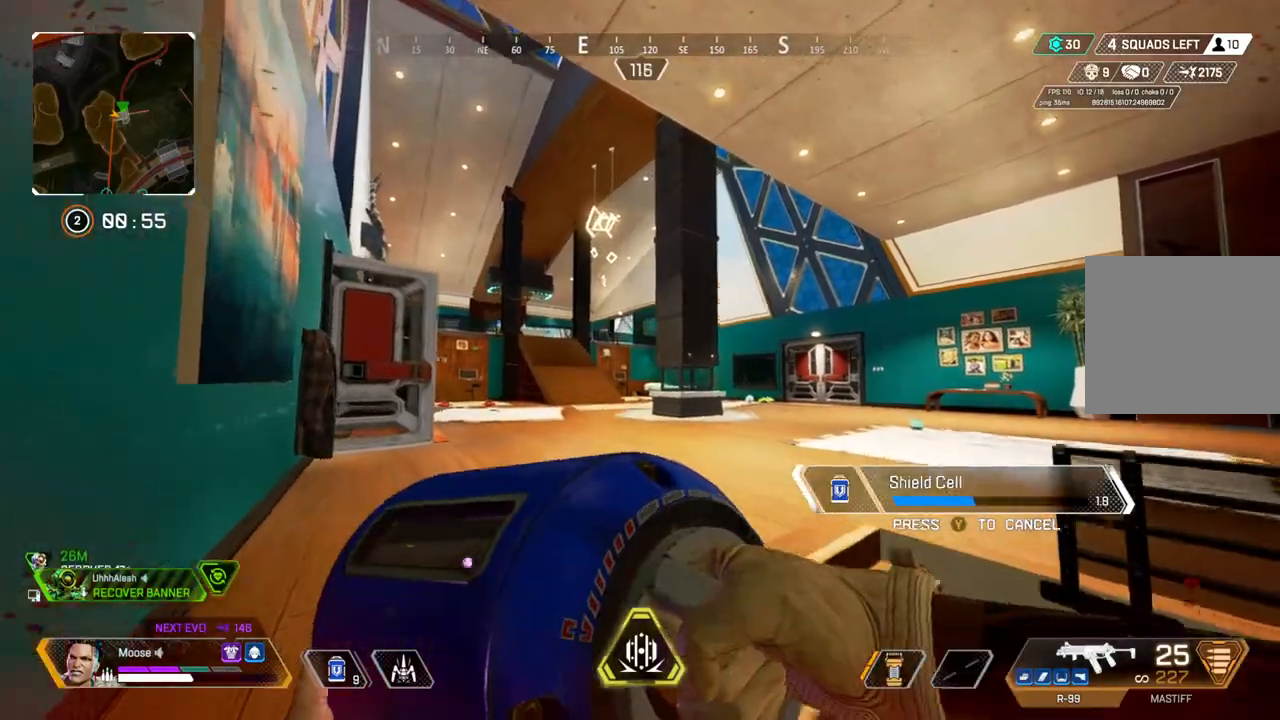
Gameplay with a controller (PlayStation layout); each line is a JSON object with the inputs held at the frame after it (dt_ms = milliseconds from this image to that frame). "events" lists button and stick changes between this image and that frame as [ms after this image, input, new state], when the widget could be followed in between. Not read: SELECT START.
{"dt_ms": 500, "buttons": [], "left_stick": "right", "right_stick": "center", "events": [[333, "CIRCLE", "down"], [433, "CIRCLE", "up"]]}
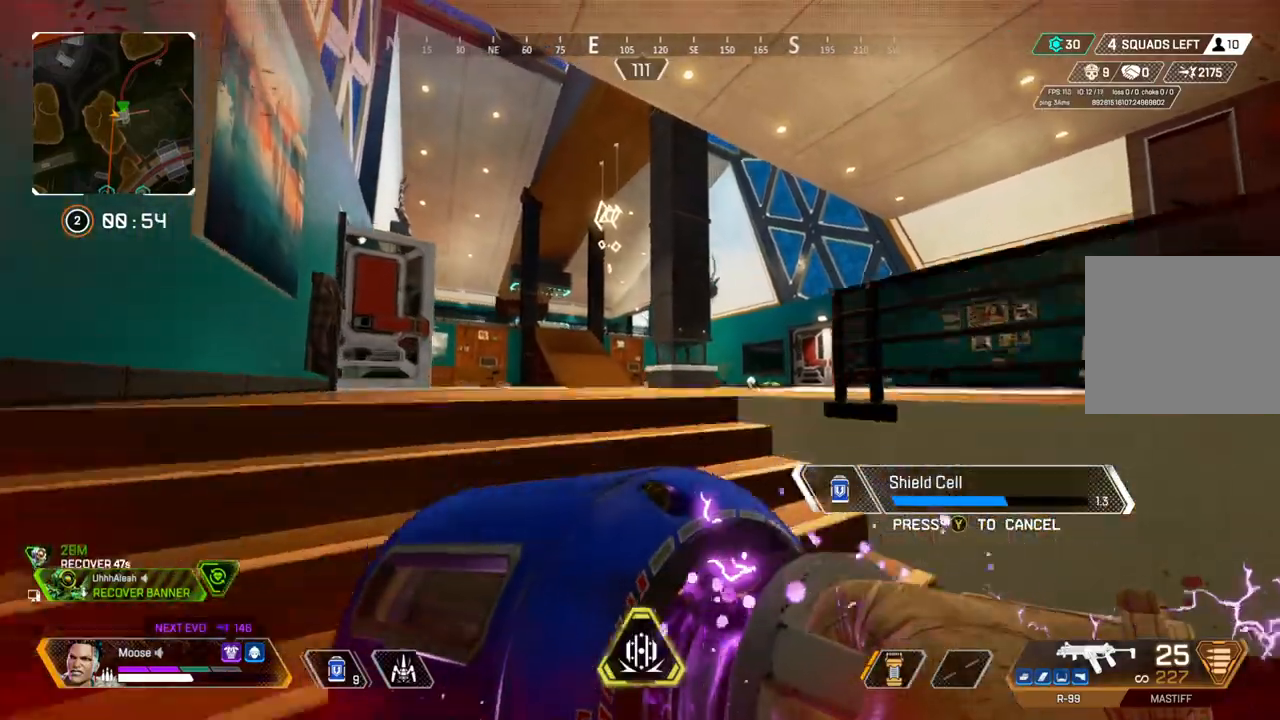
{"dt_ms": 500, "buttons": [], "left_stick": "right", "right_stick": "center", "events": [[433, "CIRCLE", "down"], [500, "CIRCLE", "up"]]}
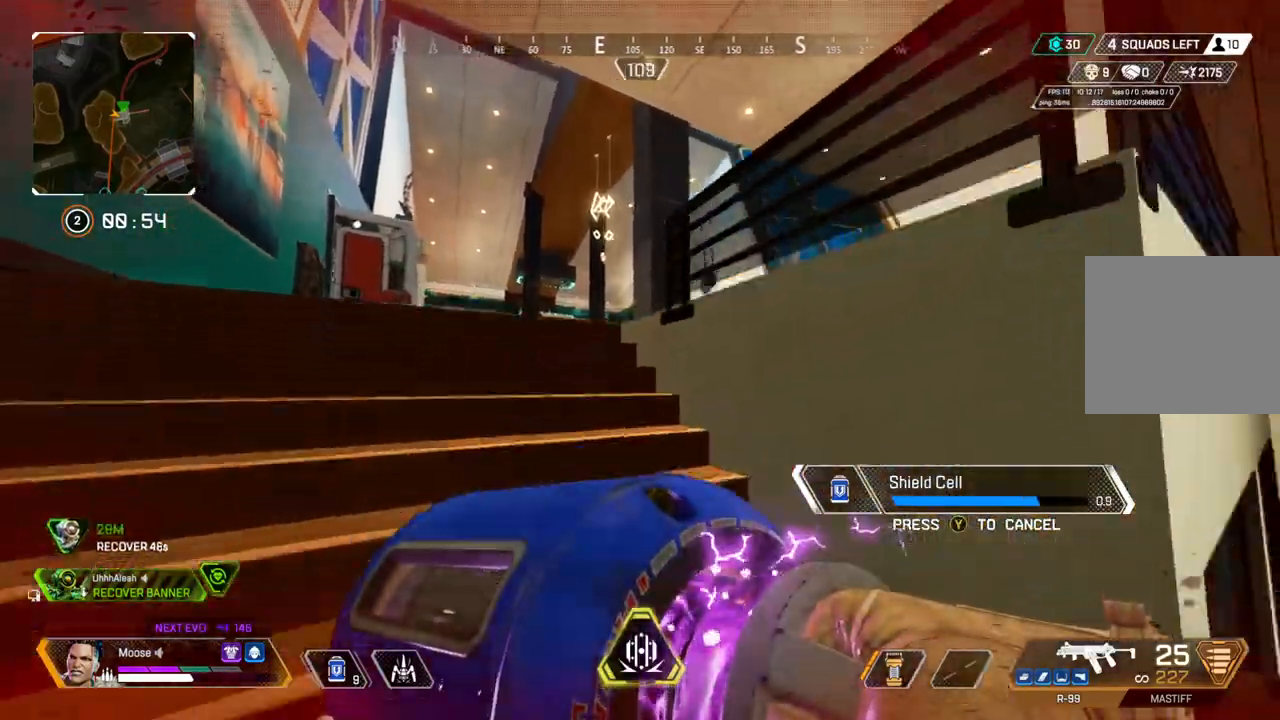
{"dt_ms": 500, "buttons": [], "left_stick": "left", "right_stick": "center", "events": [[167, "left_stick", "center"], [400, "left_stick", "left"]]}
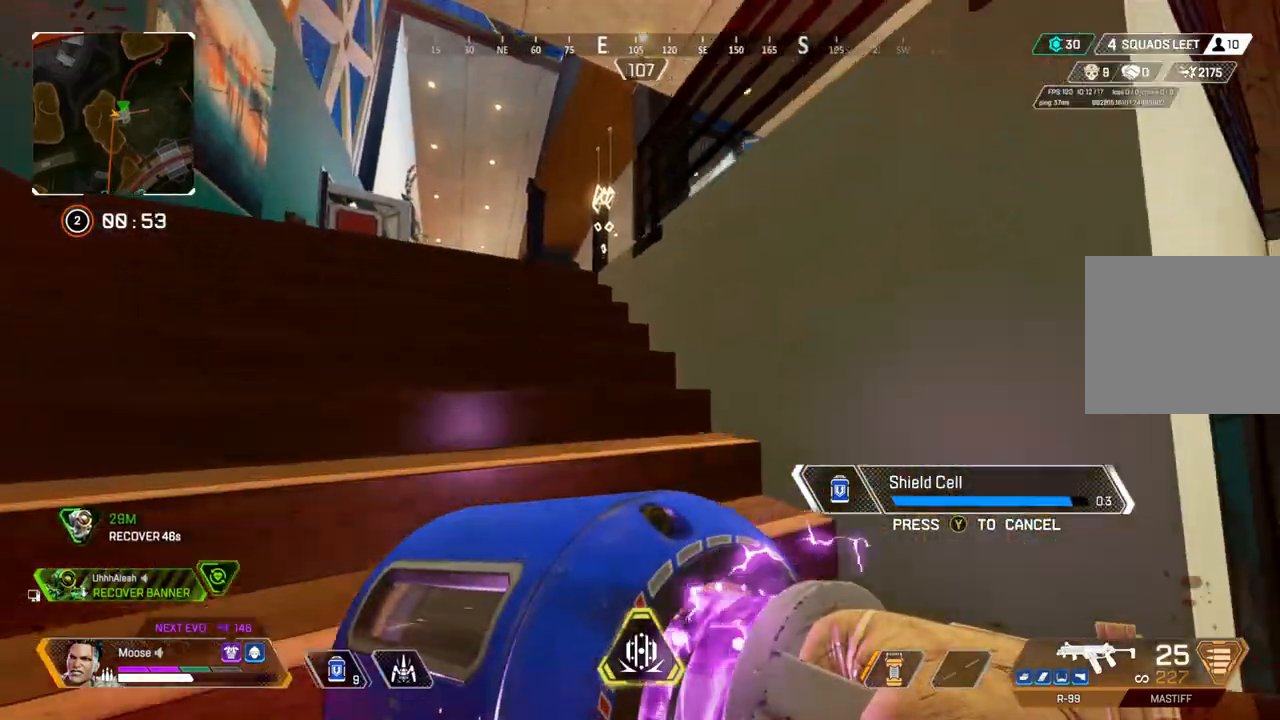
{"dt_ms": 500, "buttons": [], "left_stick": "up-left", "right_stick": "center", "events": [[283, "left_stick", "up-left"]]}
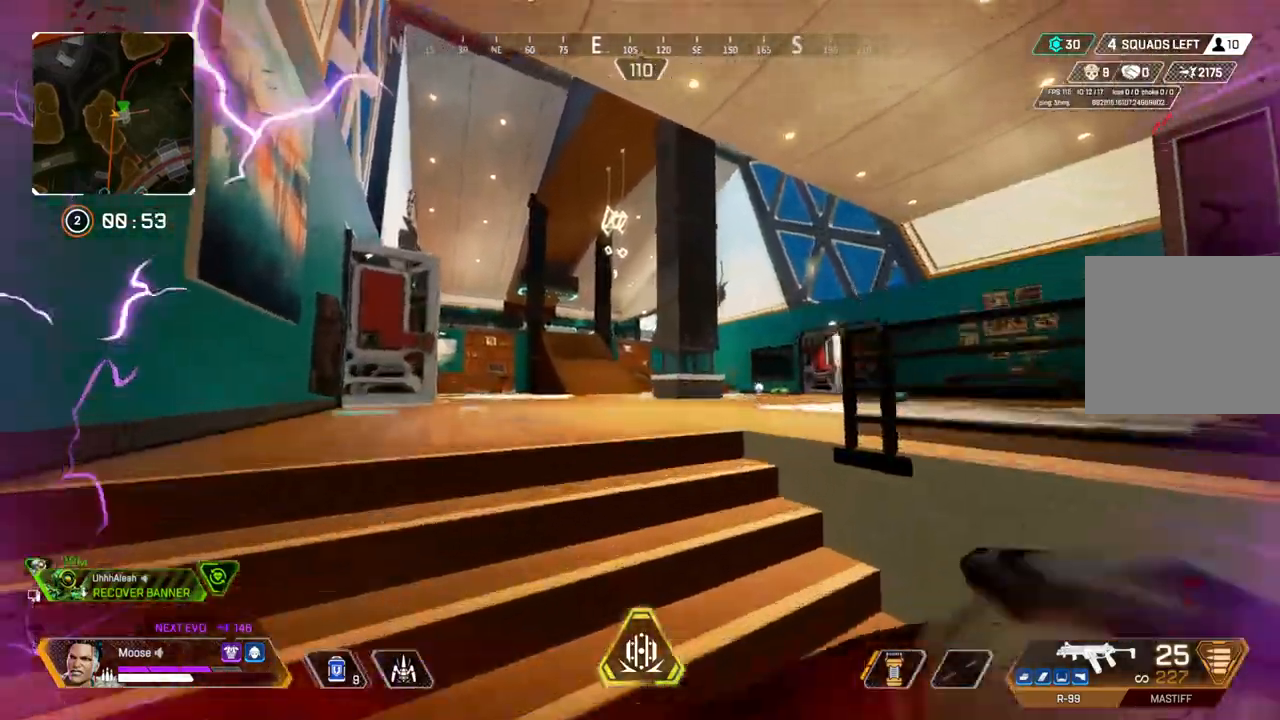
{"dt_ms": 500, "buttons": [], "left_stick": "up-left", "right_stick": "center", "events": []}
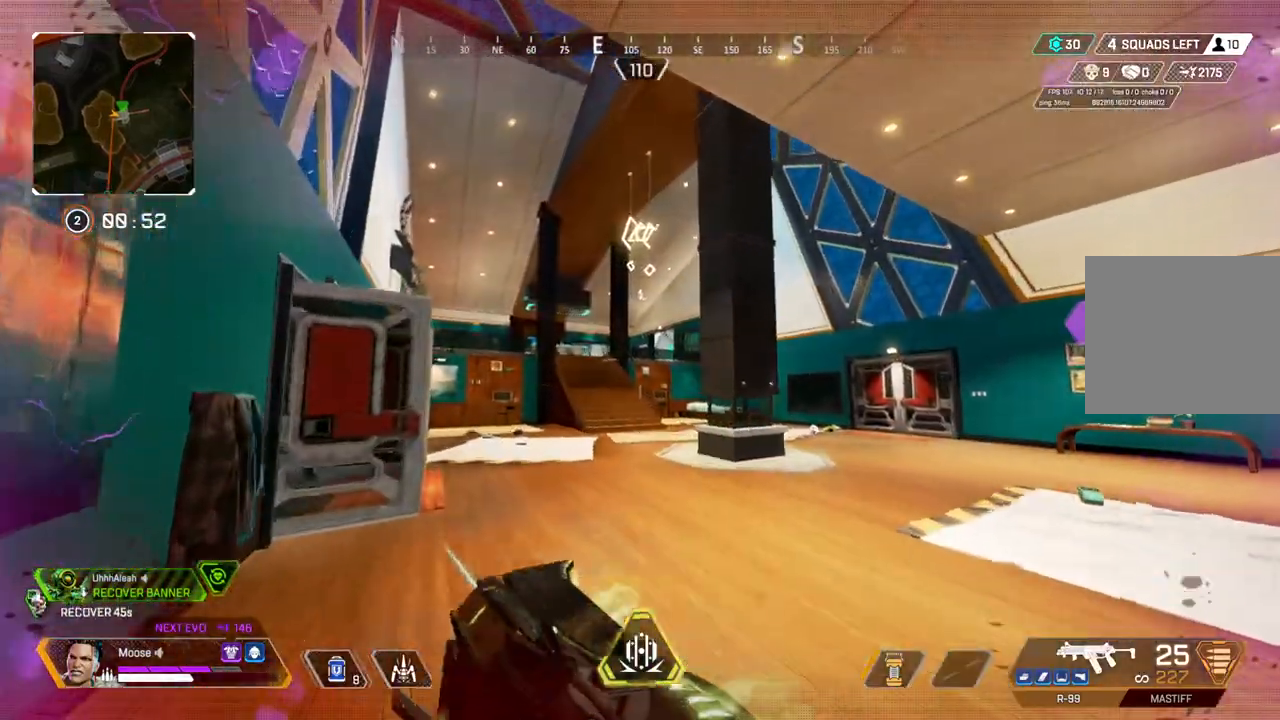
{"dt_ms": 500, "buttons": [], "left_stick": "up-left", "right_stick": "center", "events": [[317, "L1", "down"], [333, "R1", "down"], [433, "L1", "up"], [433, "R1", "up"]]}
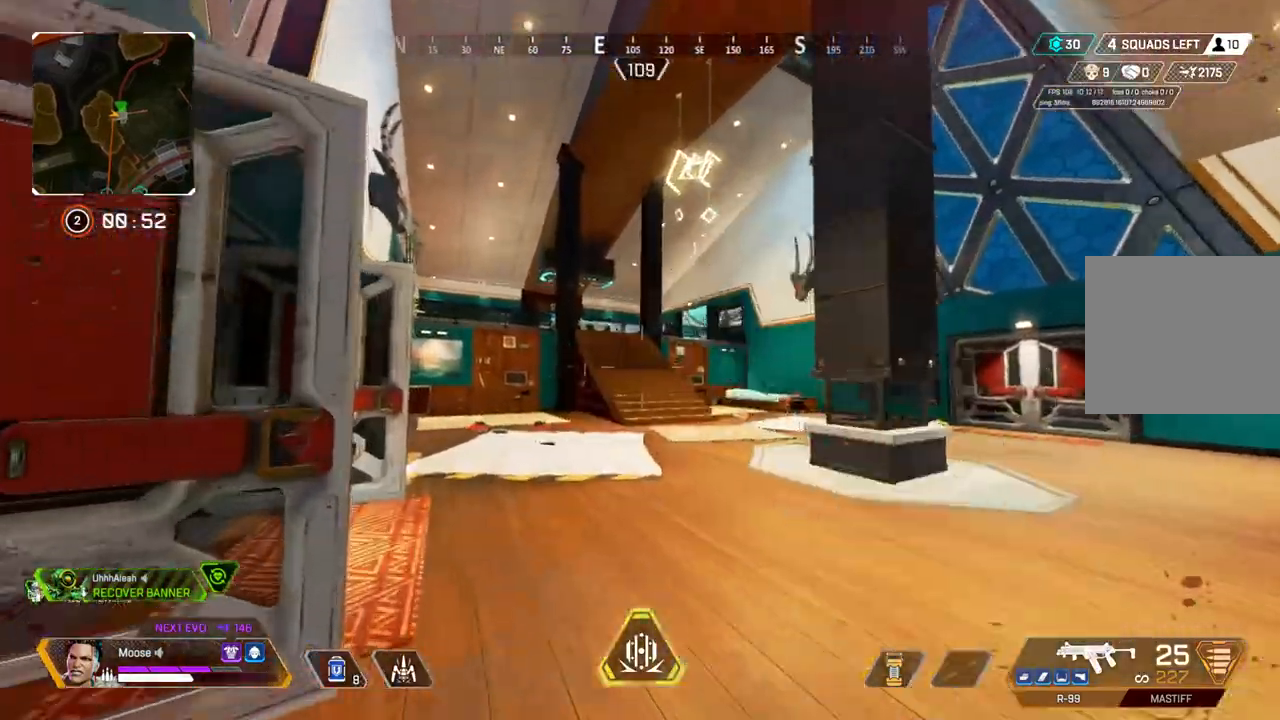
{"dt_ms": 500, "buttons": [], "left_stick": "center", "right_stick": "center", "events": [[217, "left_stick", "center"]]}
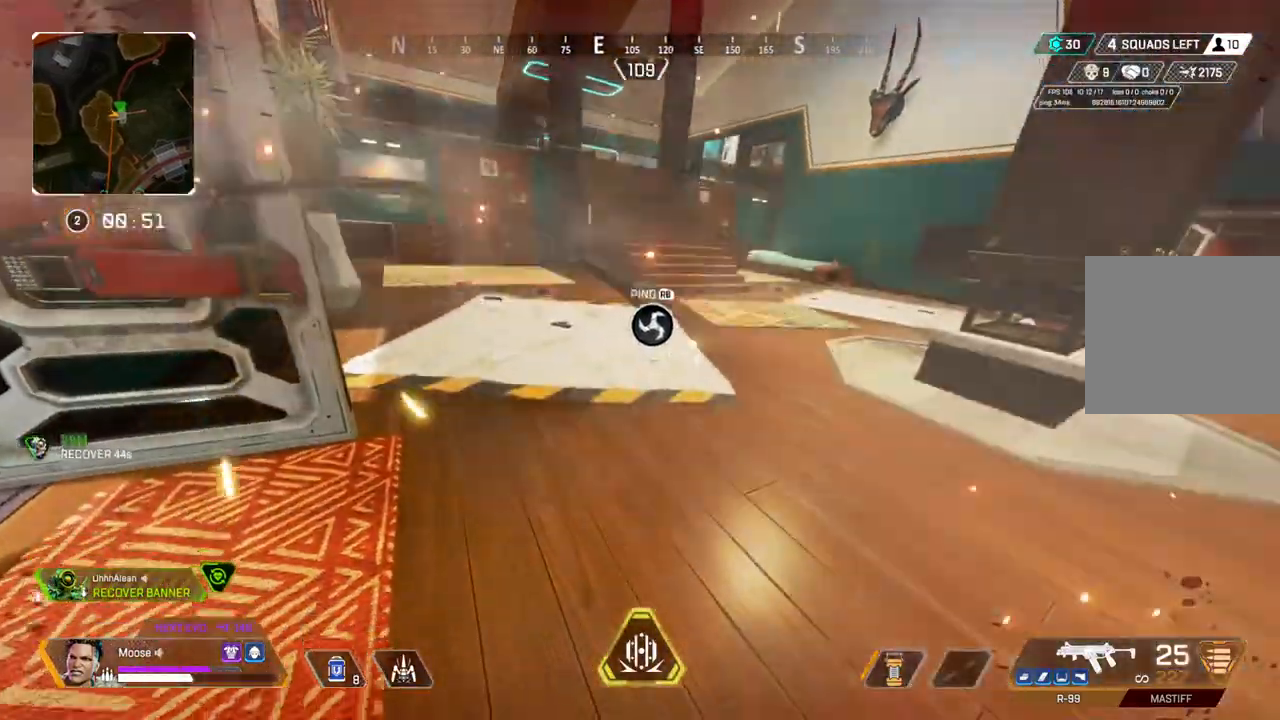
{"dt_ms": 500, "buttons": [], "left_stick": "up", "right_stick": "center", "events": [[83, "left_stick", "up"], [333, "right_stick", "up"], [450, "right_stick", "center"]]}
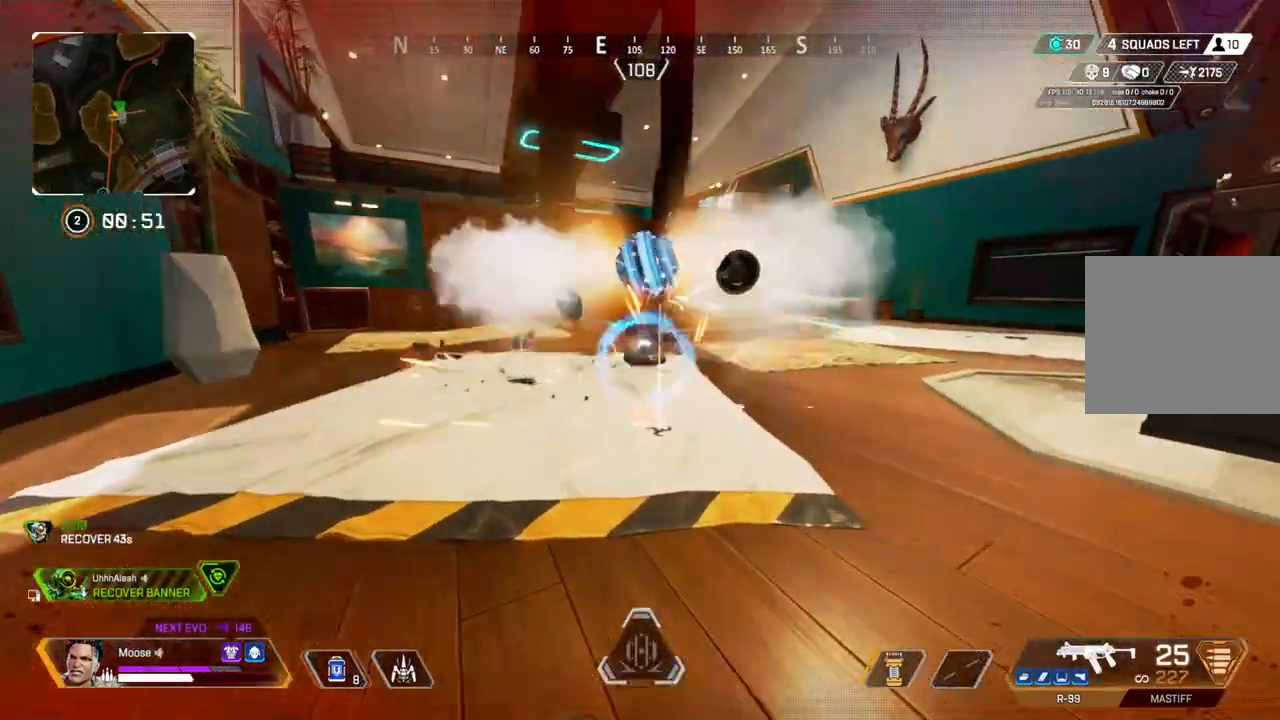
{"dt_ms": 500, "buttons": [], "left_stick": "up", "right_stick": "center", "events": [[133, "right_stick", "up"], [183, "right_stick", "center"]]}
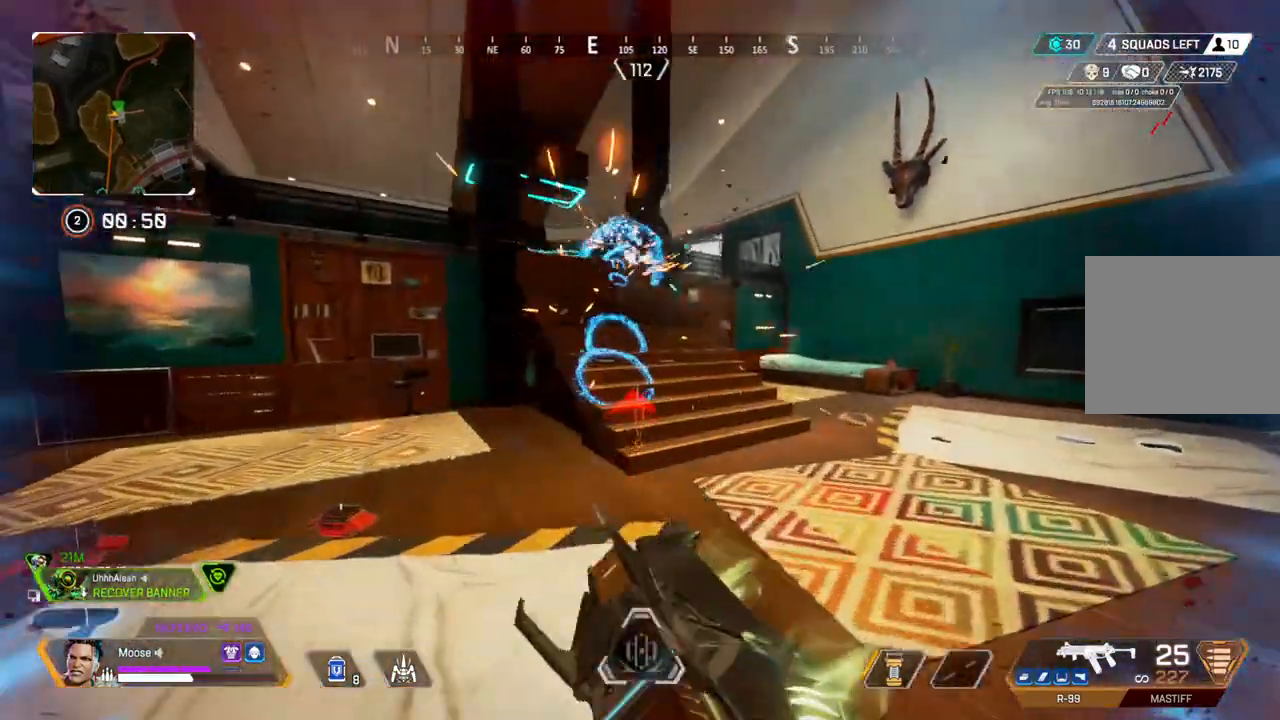
{"dt_ms": 500, "buttons": [], "left_stick": "up-left", "right_stick": "center"}
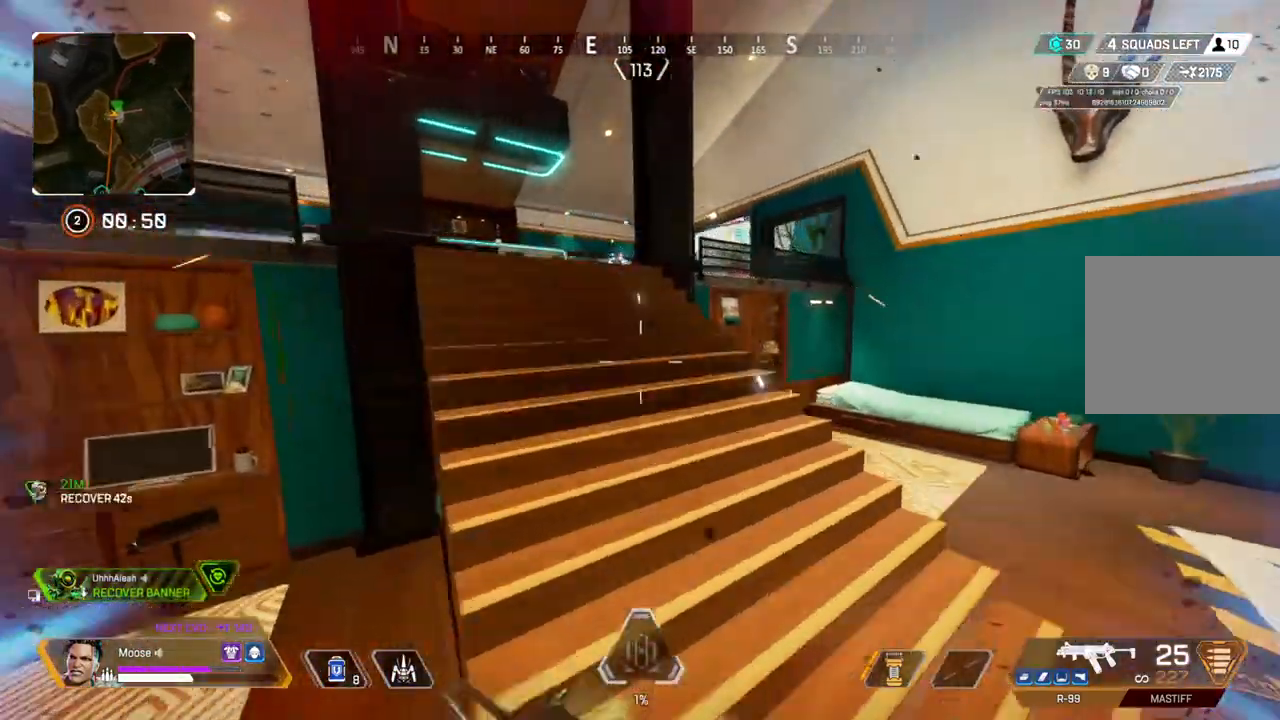
{"dt_ms": 500, "buttons": [], "left_stick": "up-left", "right_stick": "center", "events": []}
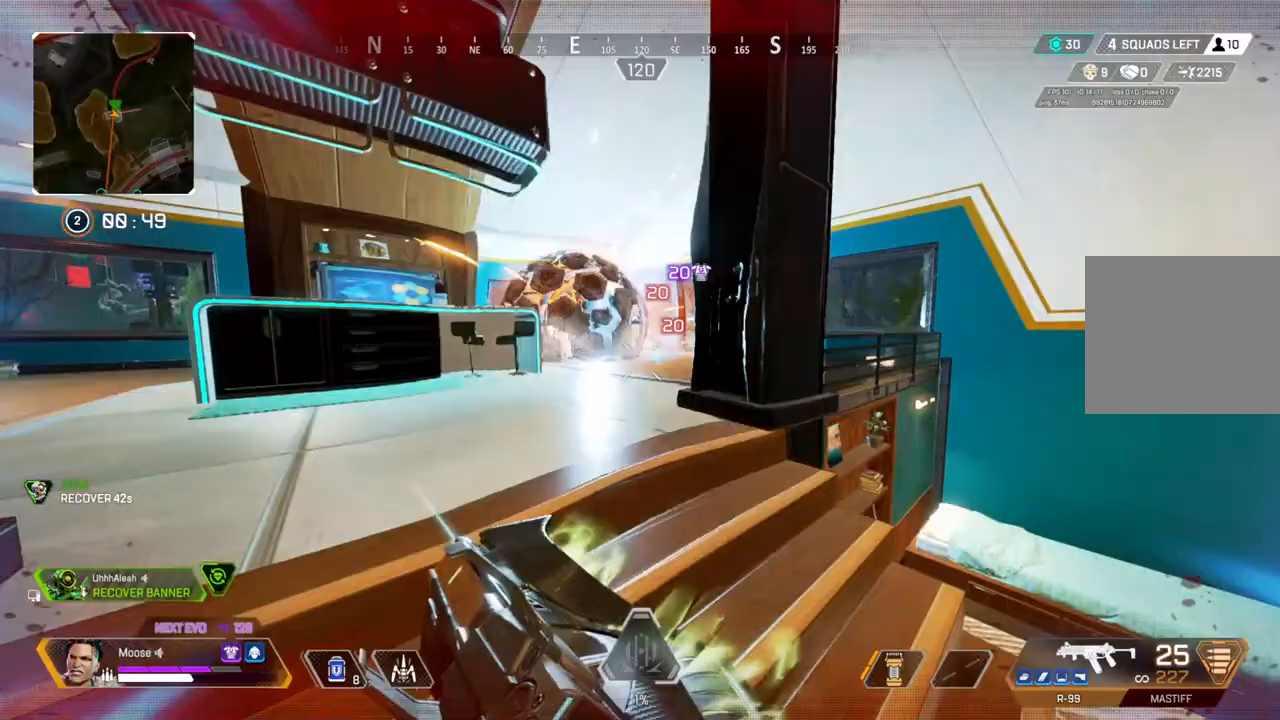
{"dt_ms": 500, "buttons": ["L2", "R2"], "left_stick": "right", "right_stick": "up-left", "events": [[167, "left_stick", "left"], [250, "L2", "down"], [300, "left_stick", "up"], [350, "right_stick", "up-left"], [367, "left_stick", "right"], [483, "R2", "down"]]}
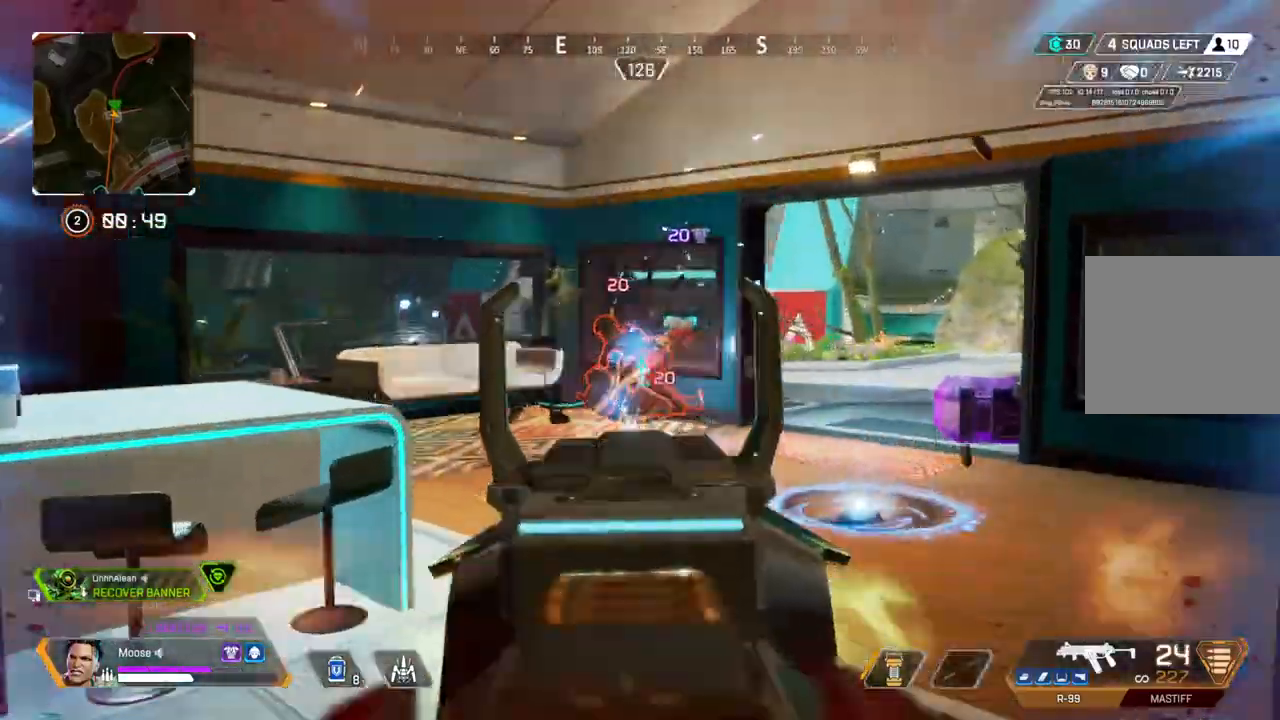
{"dt_ms": 500, "buttons": ["L2", "R2"], "left_stick": "up-left", "right_stick": "center", "events": [[33, "left_stick", "up-left"], [100, "right_stick", "center"], [233, "right_stick", "down"], [283, "left_stick", "right"], [283, "right_stick", "center"], [417, "left_stick", "up-left"]]}
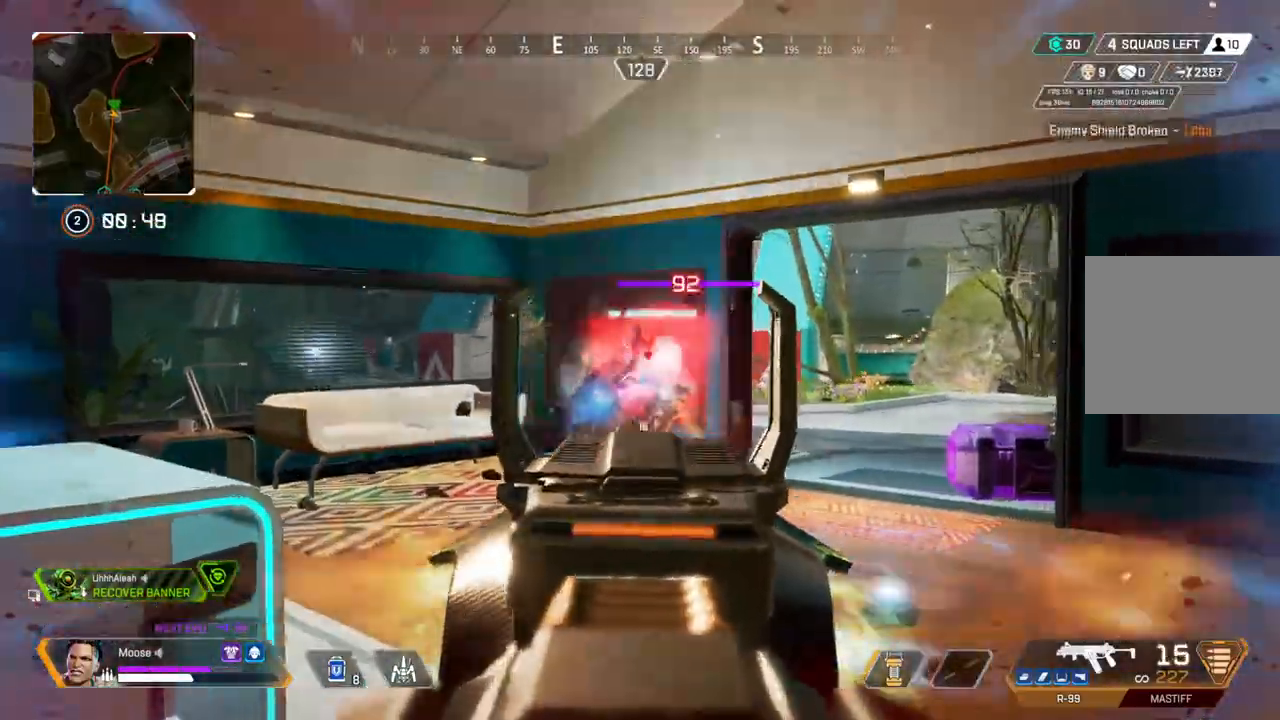
{"dt_ms": 500, "buttons": ["L2", "R2"], "left_stick": "center", "right_stick": "center", "events": [[17, "left_stick", "center"], [17, "right_stick", "down"], [117, "right_stick", "right"], [267, "right_stick", "center"], [283, "left_stick", "left"], [383, "left_stick", "center"], [383, "right_stick", "right"], [433, "right_stick", "center"]]}
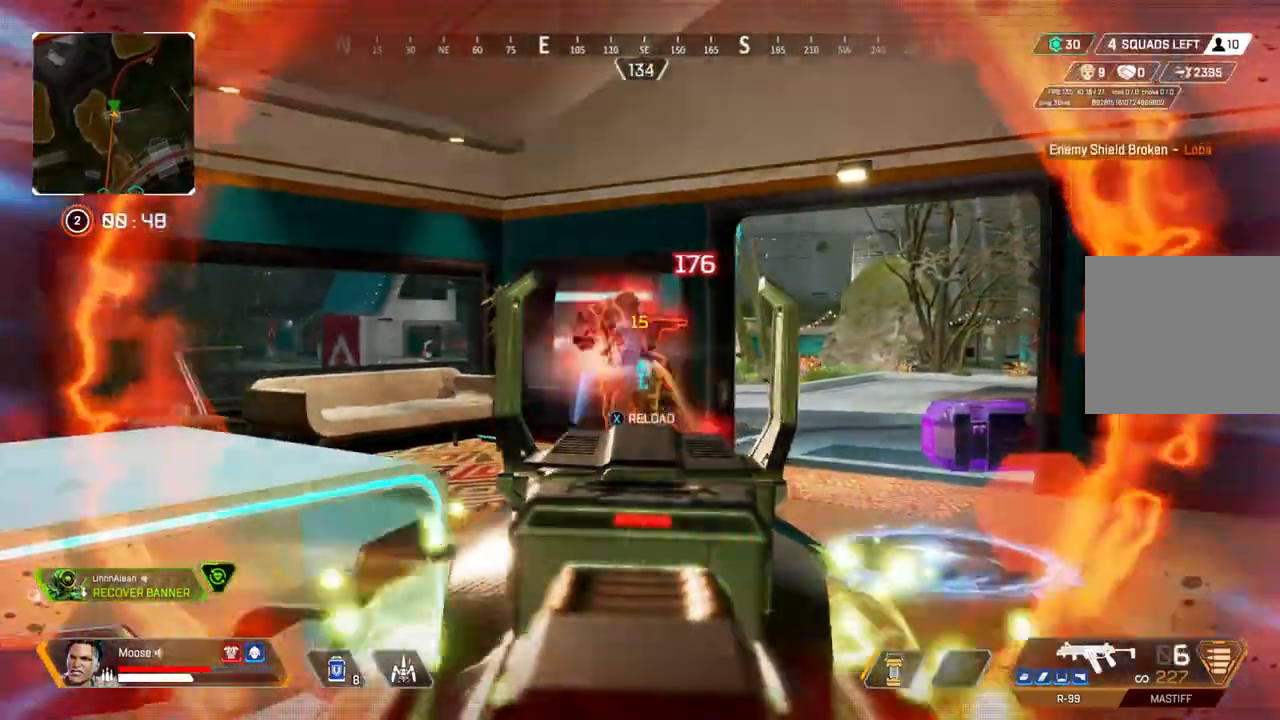
{"dt_ms": 500, "buttons": [], "left_stick": "up-left", "right_stick": "left", "events": [[33, "left_stick", "down-left"], [300, "L2", "up"], [333, "left_stick", "left"], [350, "right_stick", "left"], [367, "R2", "up"], [450, "left_stick", "up-left"]]}
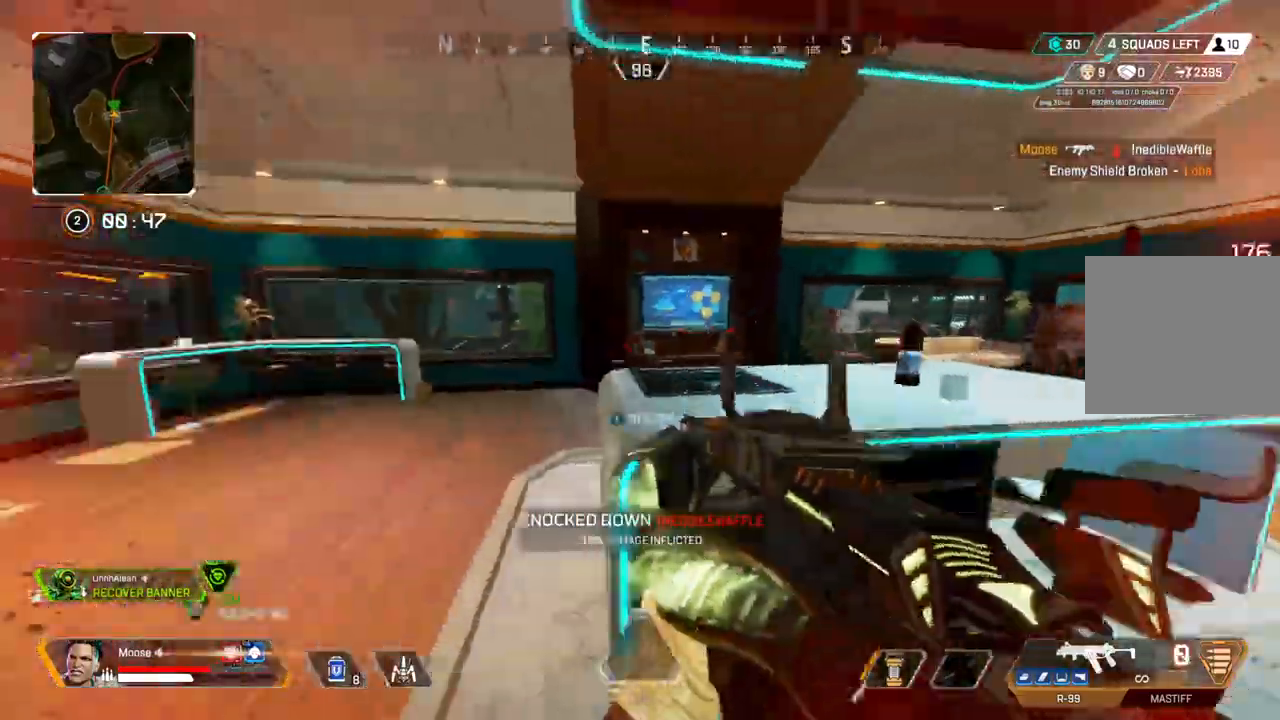
{"dt_ms": 500, "buttons": [], "left_stick": "left", "right_stick": "up-right", "events": [[50, "right_stick", "center"], [67, "left_stick", "up"], [117, "TRIANGLE", "down"], [200, "TRIANGLE", "up"], [333, "right_stick", "down-right"], [350, "CIRCLE", "down"], [350, "left_stick", "left"], [400, "CIRCLE", "up"], [433, "right_stick", "up-right"]]}
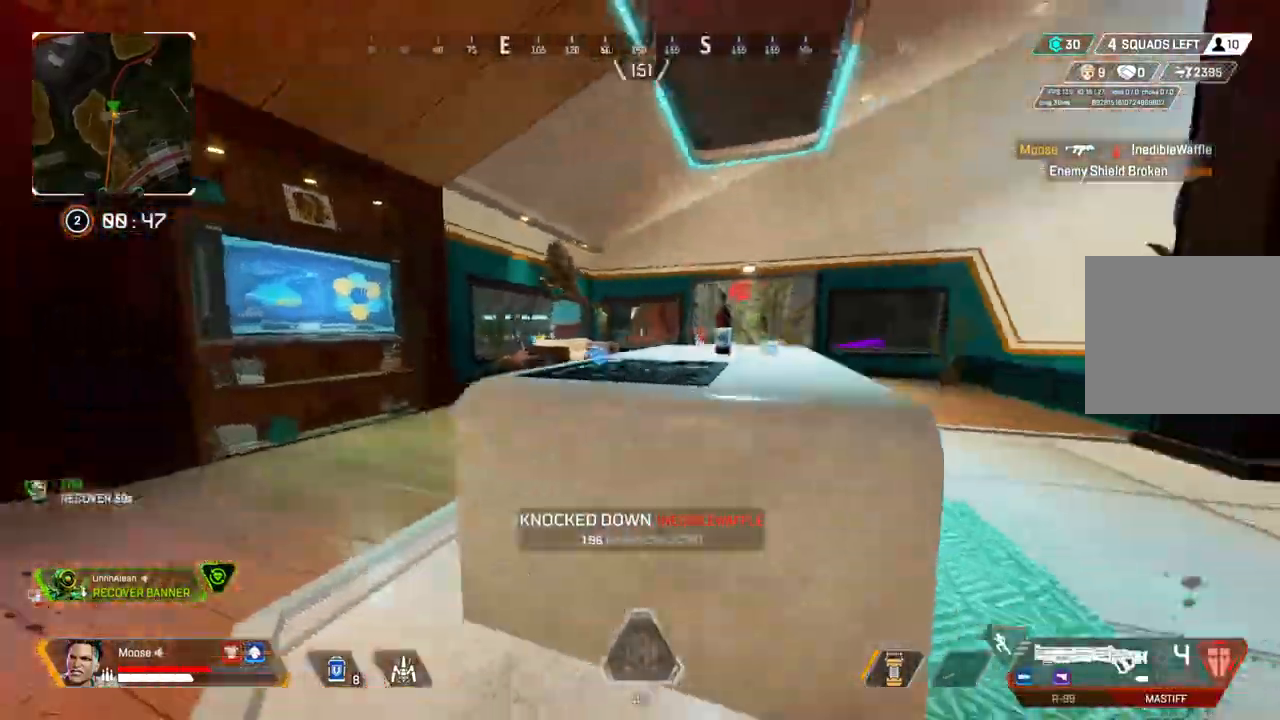
{"dt_ms": 500, "buttons": ["L2"], "left_stick": "left", "right_stick": "center", "events": [[17, "right_stick", "center"], [33, "CIRCLE", "down"], [133, "CIRCLE", "up"], [183, "left_stick", "right"], [250, "L2", "down"], [283, "right_stick", "left"], [417, "left_stick", "left"], [417, "right_stick", "center"]]}
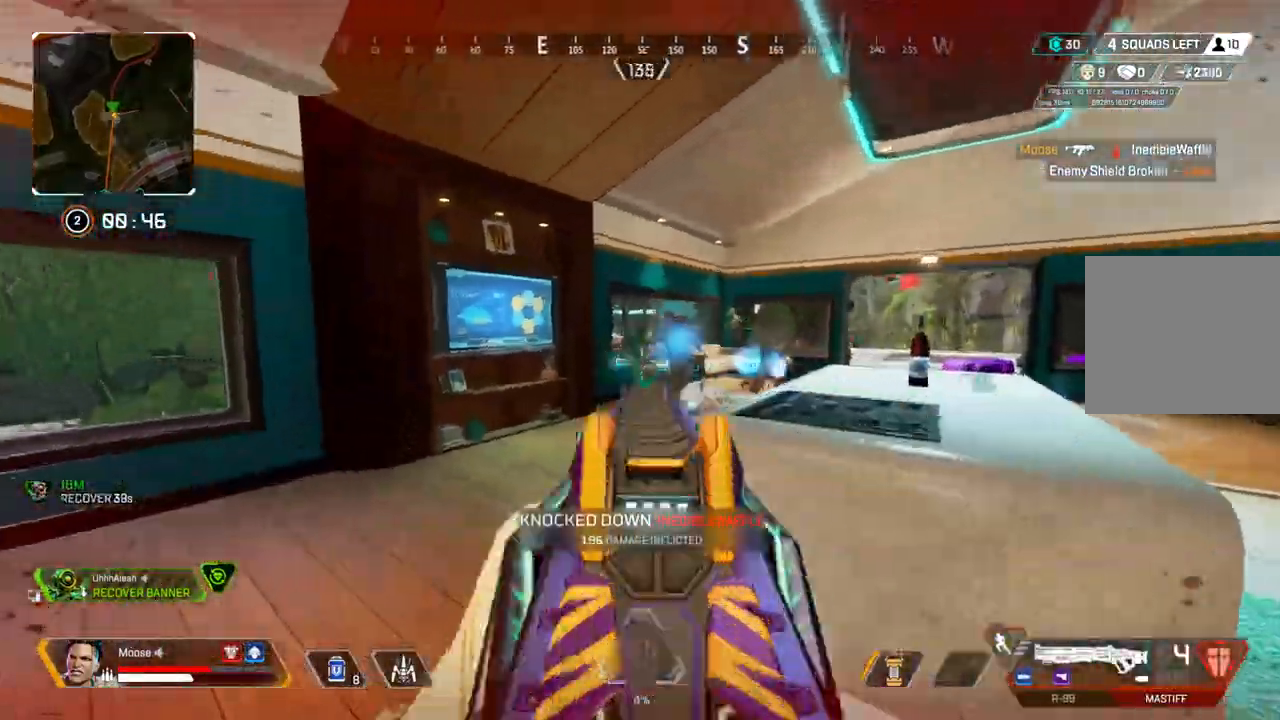
{"dt_ms": 500, "buttons": [], "left_stick": "up-left", "right_stick": "center", "events": [[50, "left_stick", "up"], [67, "right_stick", "up-right"], [133, "left_stick", "right"], [167, "R2", "down"], [200, "L2", "up"], [250, "right_stick", "center"], [283, "R2", "up"], [367, "CIRCLE", "down"], [383, "left_stick", "up-left"], [467, "CIRCLE", "up"]]}
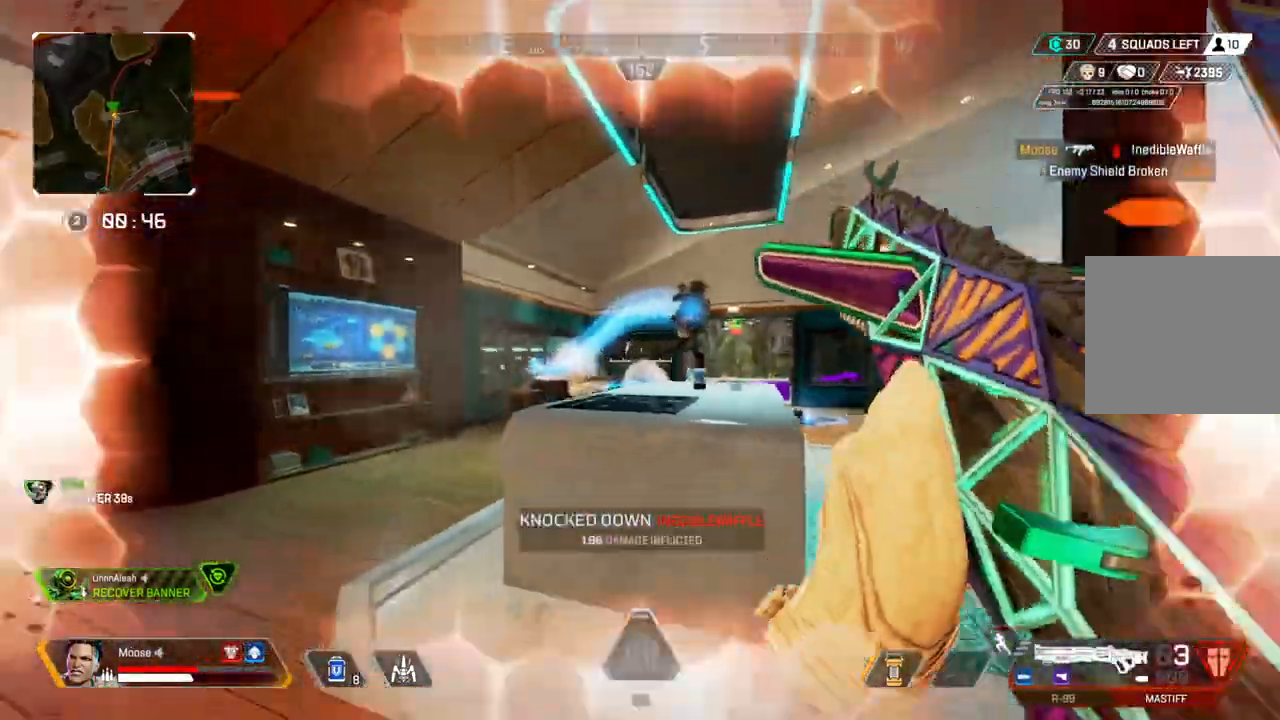
{"dt_ms": 500, "buttons": ["L2"], "left_stick": "up-left", "right_stick": "center", "events": [[100, "CIRCLE", "down"], [200, "CIRCLE", "up"], [400, "L2", "down"], [450, "right_stick", "right"], [500, "right_stick", "center"]]}
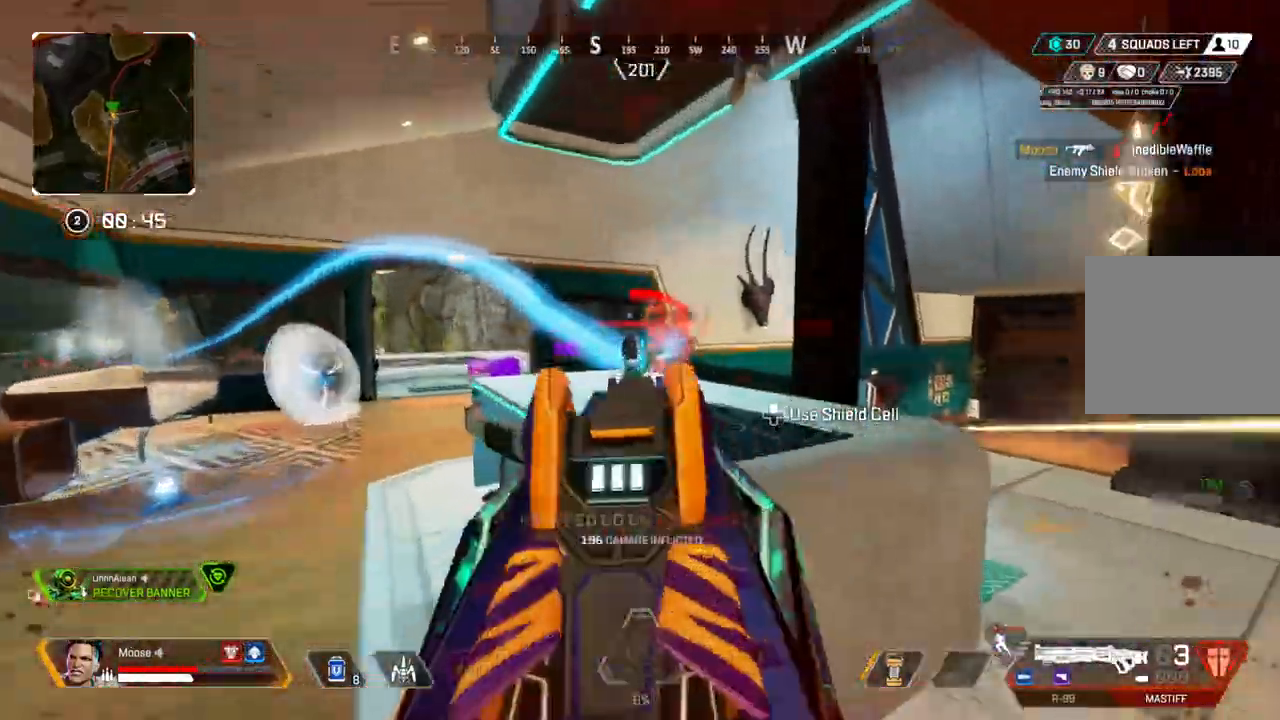
{"dt_ms": 1000, "buttons": [], "left_stick": "right", "right_stick": "right"}
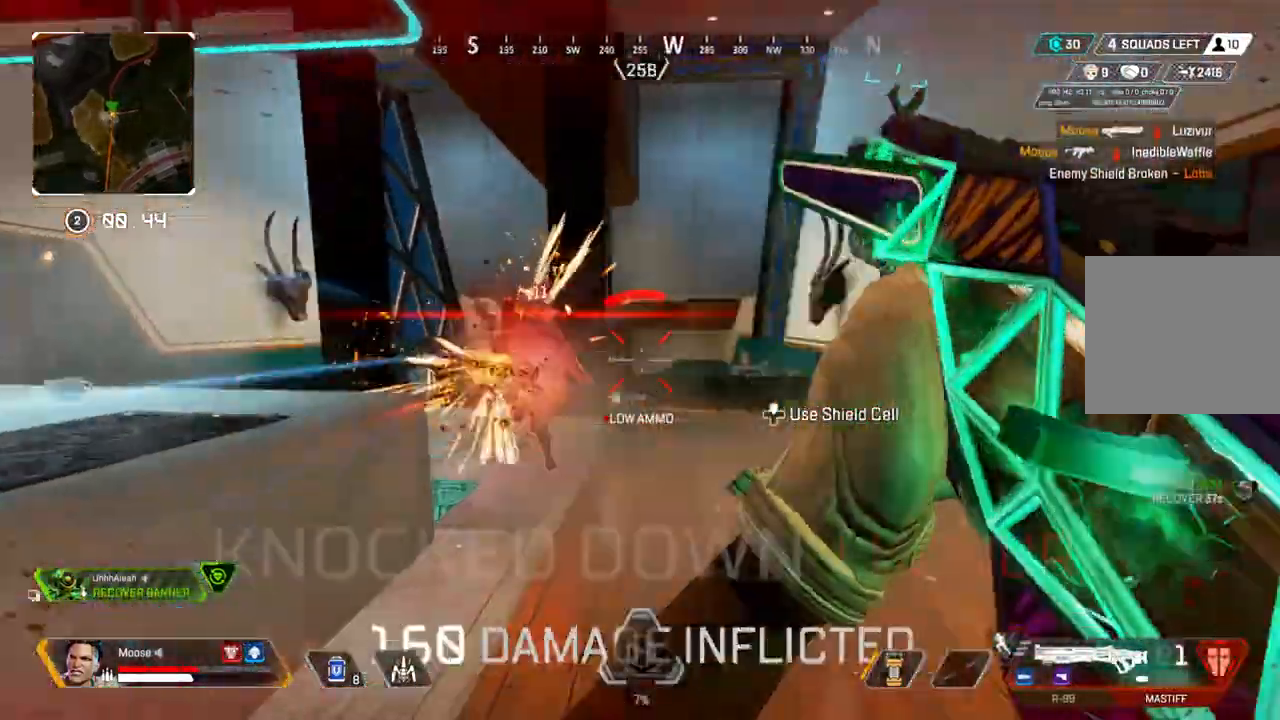
{"dt_ms": 500, "buttons": ["SQUARE"], "left_stick": "up", "right_stick": "center", "events": [[100, "left_stick", "up"], [200, "right_stick", "center"], [483, "SQUARE", "down"]]}
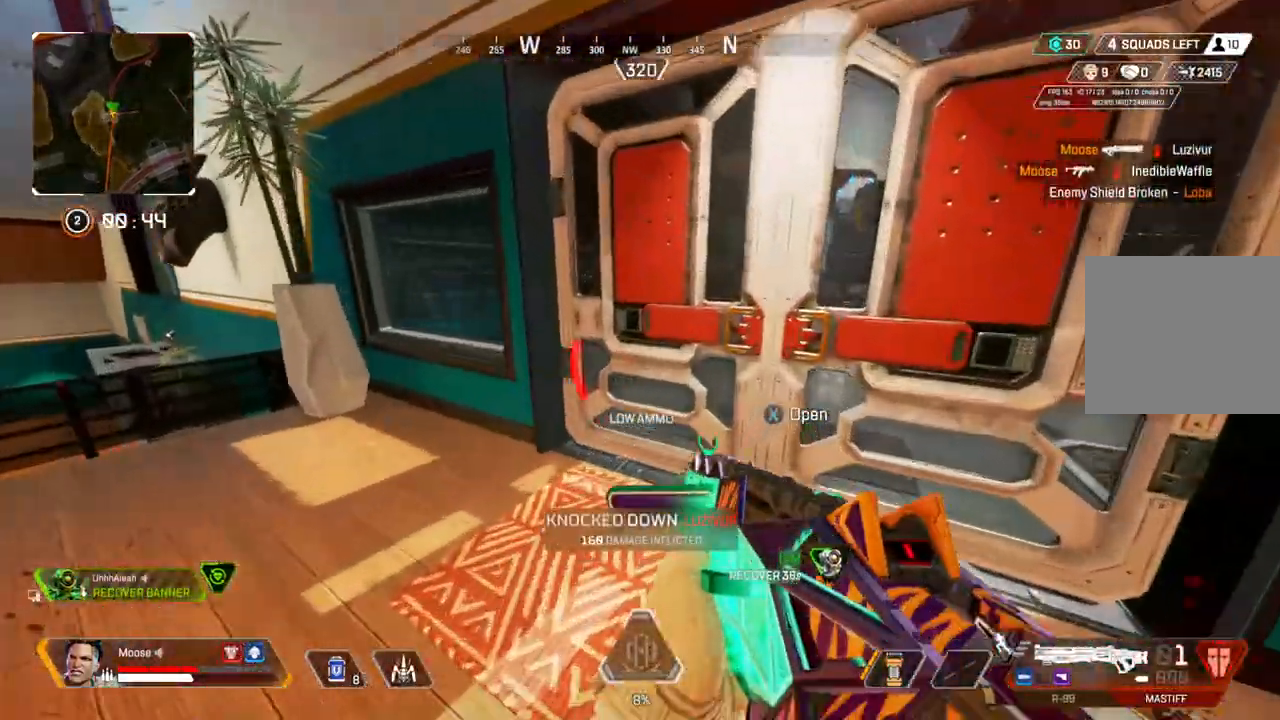
{"dt_ms": 500, "buttons": [], "left_stick": "up", "right_stick": "center", "events": [[83, "SQUARE", "up"], [283, "SQUARE", "down"], [367, "SQUARE", "up"]]}
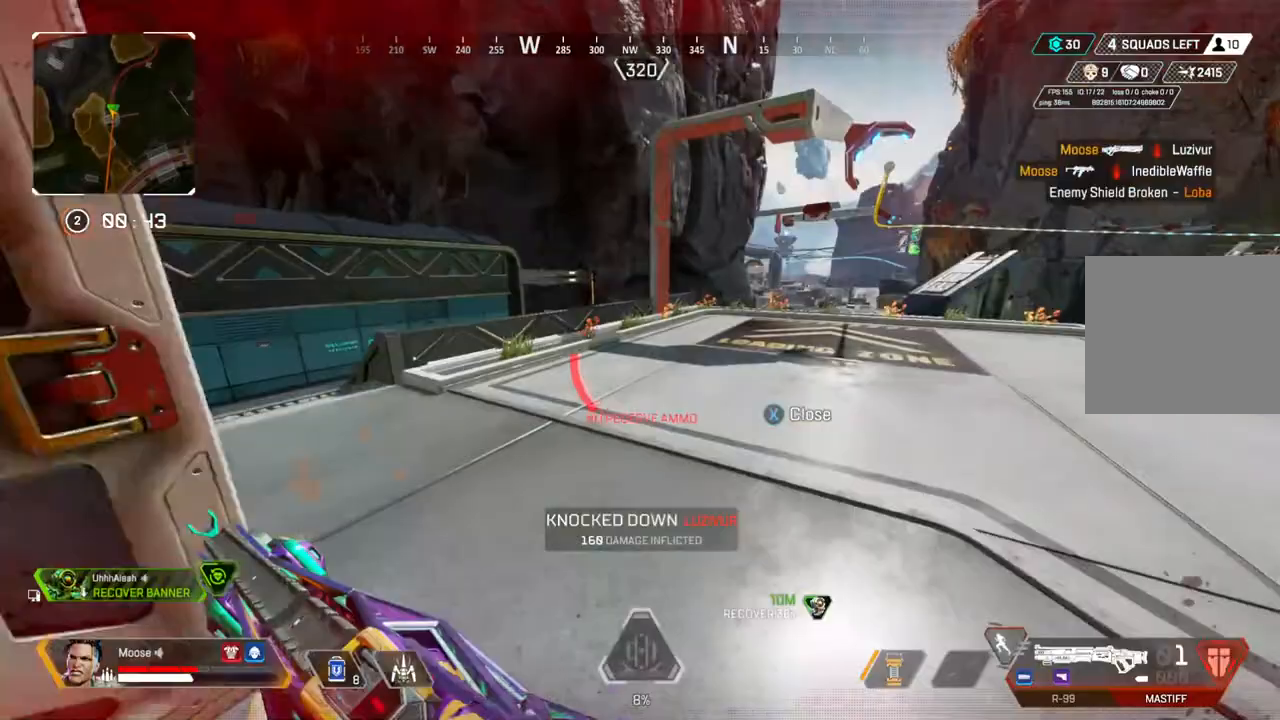
{"dt_ms": 500, "buttons": ["TRIANGLE"], "left_stick": "up", "right_stick": "center", "events": [[33, "right_stick", "right"], [333, "right_stick", "center"], [450, "TRIANGLE", "down"]]}
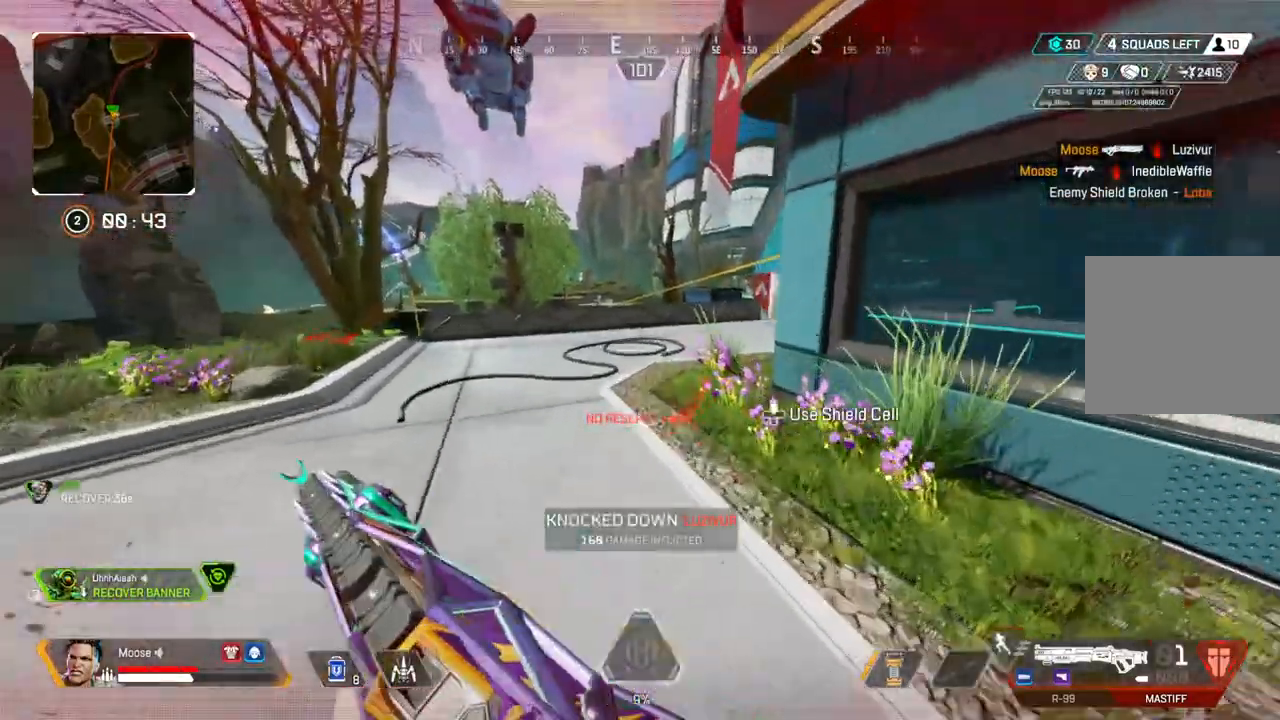
{"dt_ms": 500, "buttons": [], "left_stick": "up", "right_stick": "center", "events": [[17, "TRIANGLE", "up"], [200, "right_stick", "right"], [283, "right_stick", "center"], [367, "SQUARE", "down"], [433, "SQUARE", "up"]]}
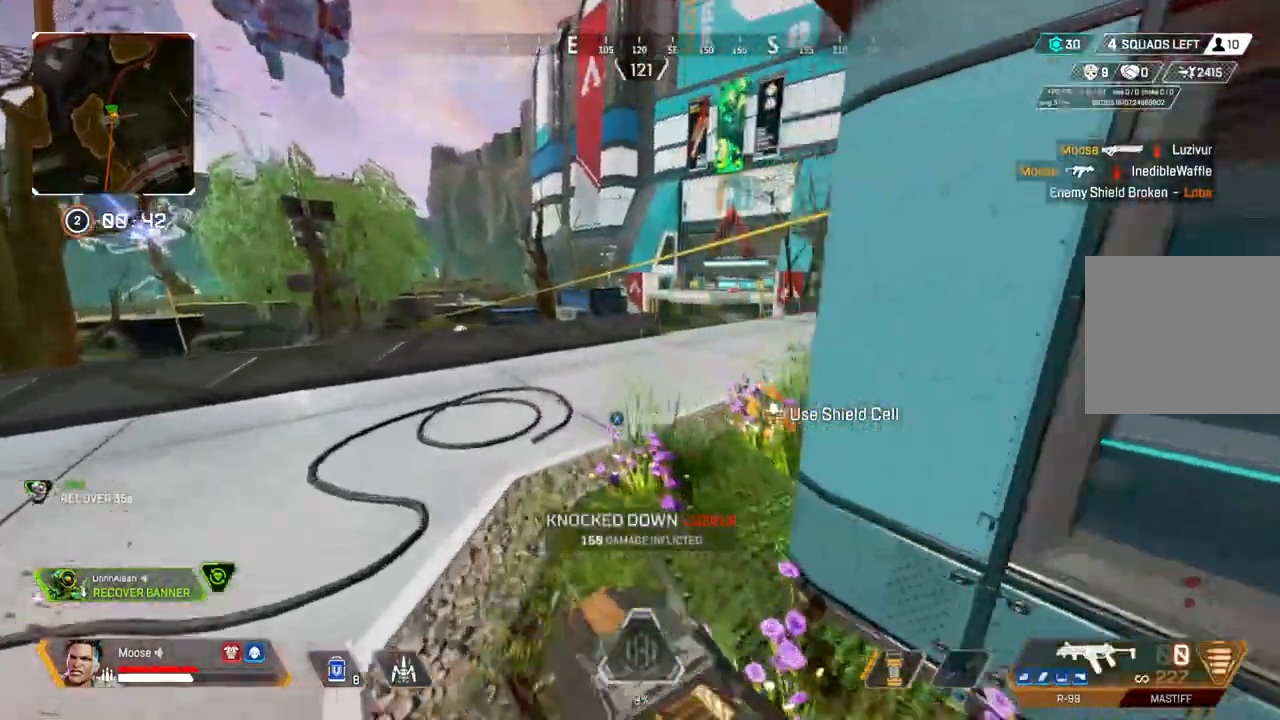
{"dt_ms": 500, "buttons": [], "left_stick": "up", "right_stick": "center", "events": [[17, "SQUARE", "down"], [83, "SQUARE", "up"], [283, "right_stick", "up-right"], [400, "right_stick", "center"]]}
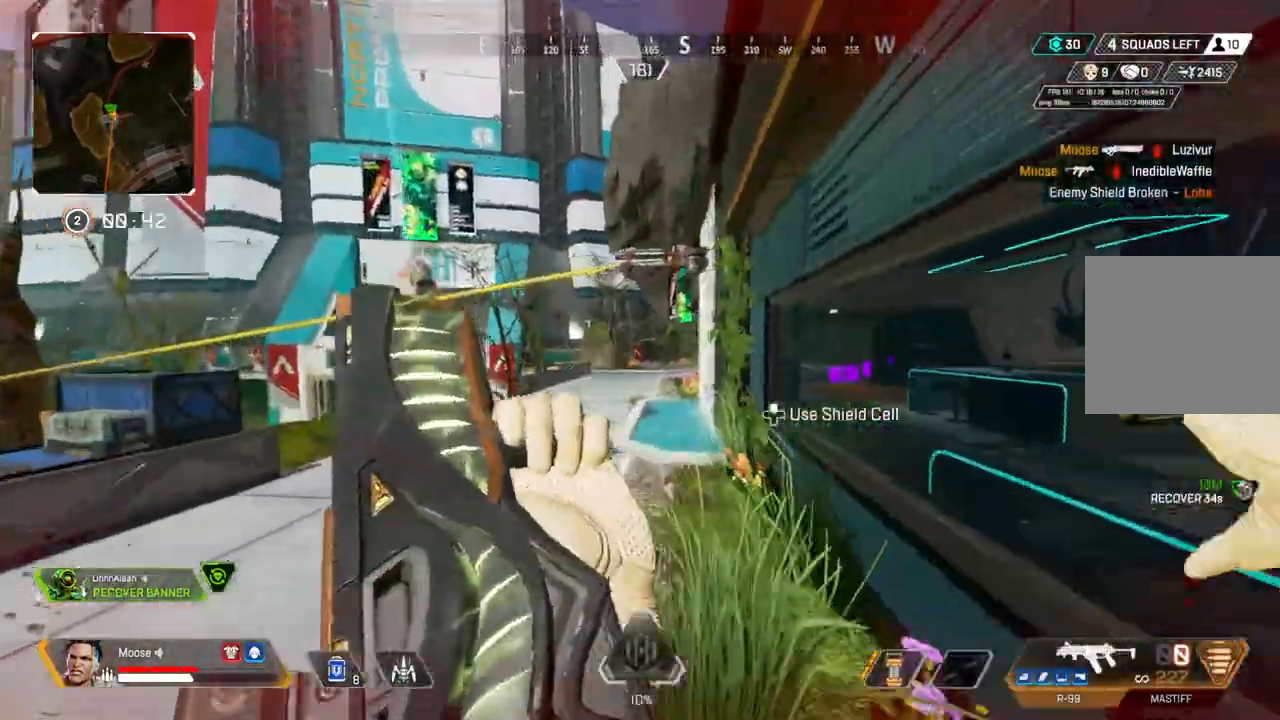
{"dt_ms": 500, "buttons": [], "left_stick": "up", "right_stick": "center", "events": [[83, "right_stick", "up"], [233, "right_stick", "center"]]}
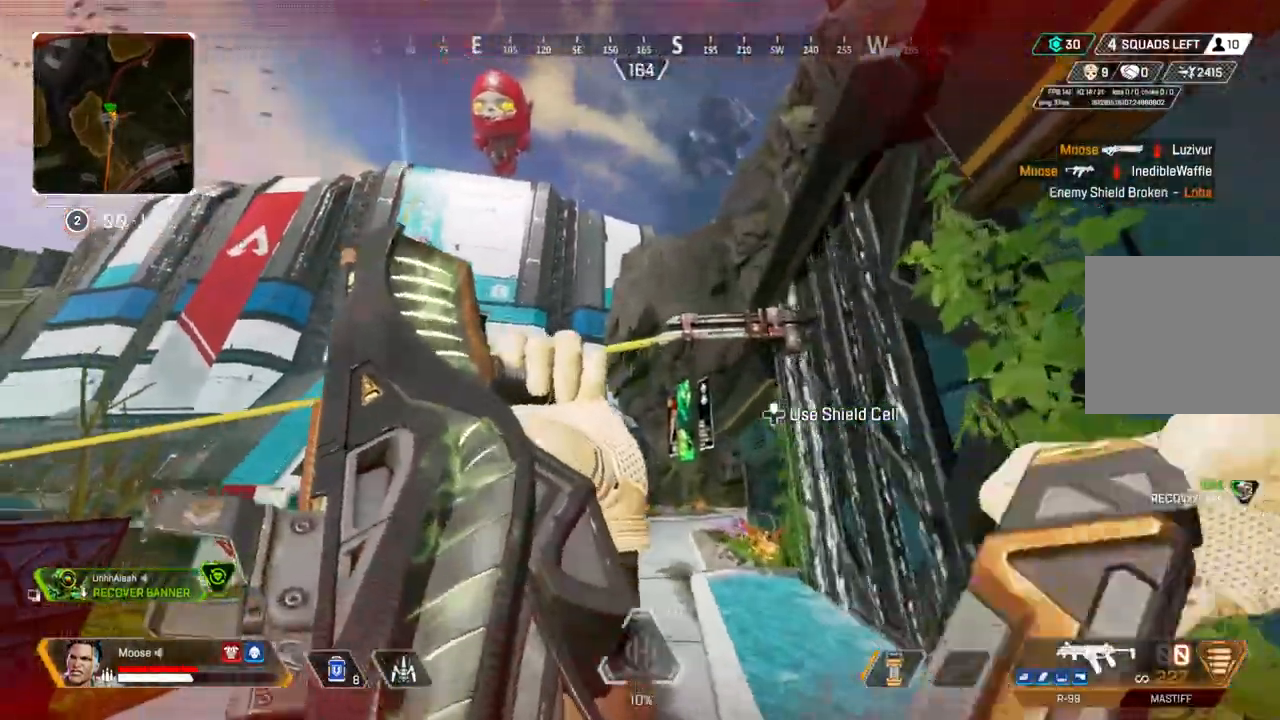
{"dt_ms": 500, "buttons": [], "left_stick": "right", "right_stick": "center", "events": [[233, "SQUARE", "down"], [300, "left_stick", "right"], [317, "SQUARE", "up"]]}